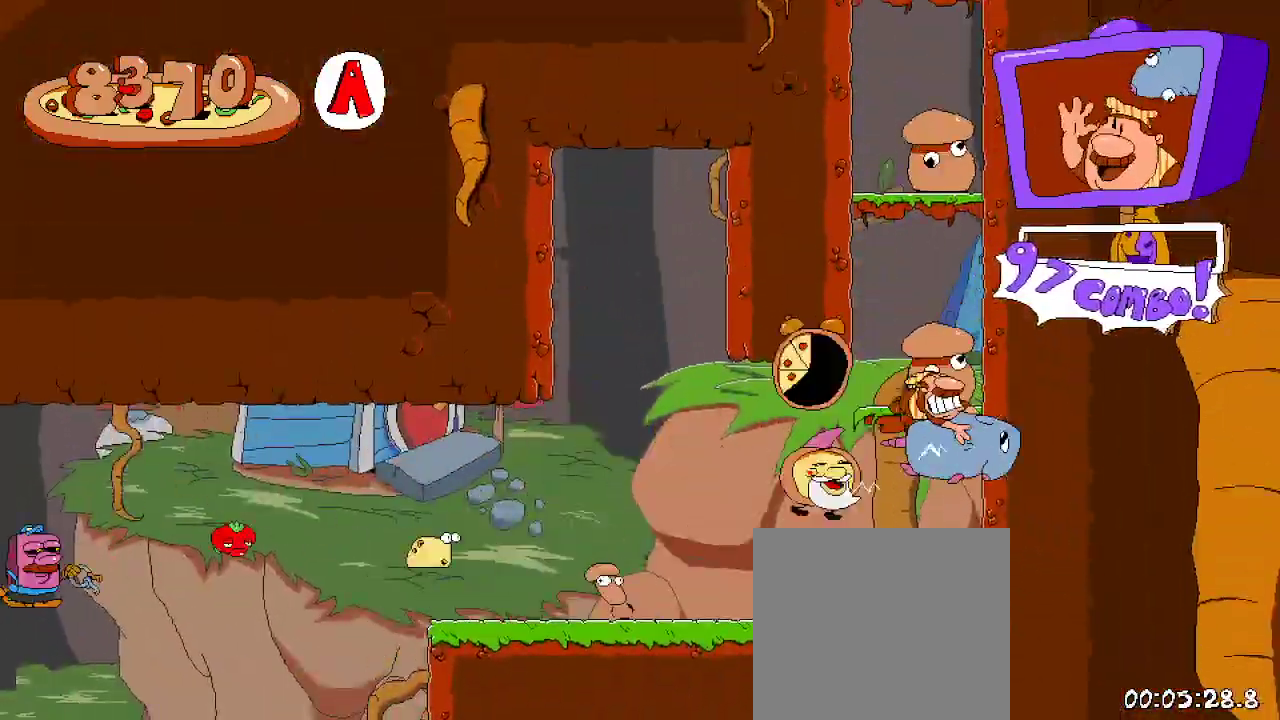
Gameplay with a controller (Xbox layout); each line is a JSON object with the inputs held at the frame after it (dt_ms = milliseconds from this image to that frame). "events" lists button and stick changes between this image and that frame as [ms after this image, input, new state], when the widget could be followed in between. Not read: L3 R3.
{"dt_ms": 500, "buttons": ["R2"], "left_stick": "center", "right_stick": "center", "events": [[333, "A", "down"], [500, "A", "up"]]}
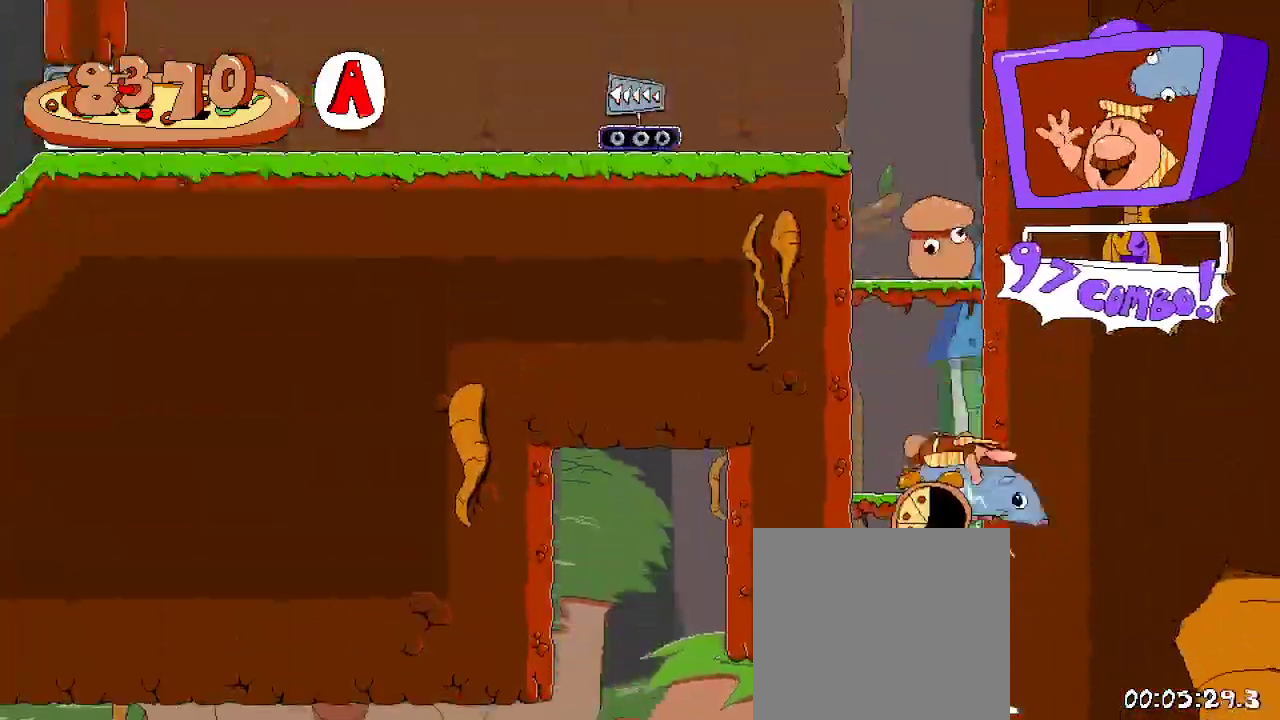
{"dt_ms": 500, "buttons": ["R2", "DPAD_LEFT"], "left_stick": "center", "right_stick": "center", "events": [[433, "DPAD_LEFT", "down"]]}
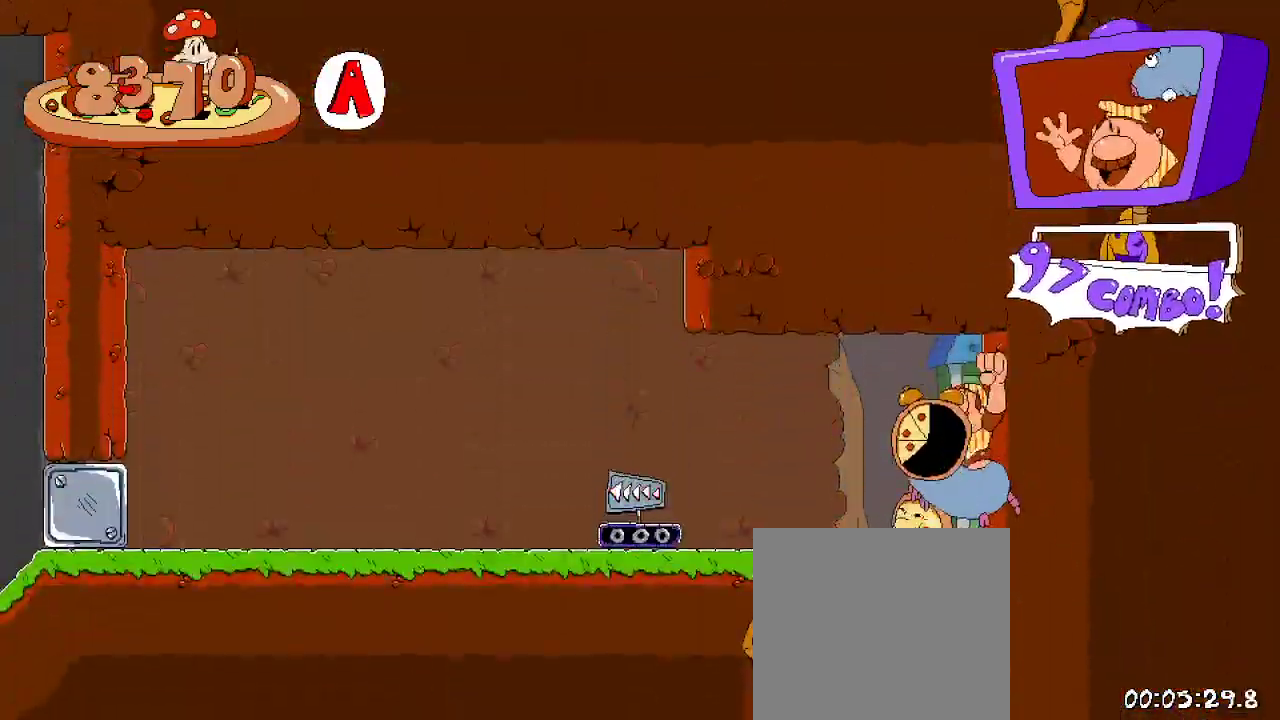
{"dt_ms": 500, "buttons": ["R2", "DPAD_LEFT"], "left_stick": "center", "right_stick": "center", "events": []}
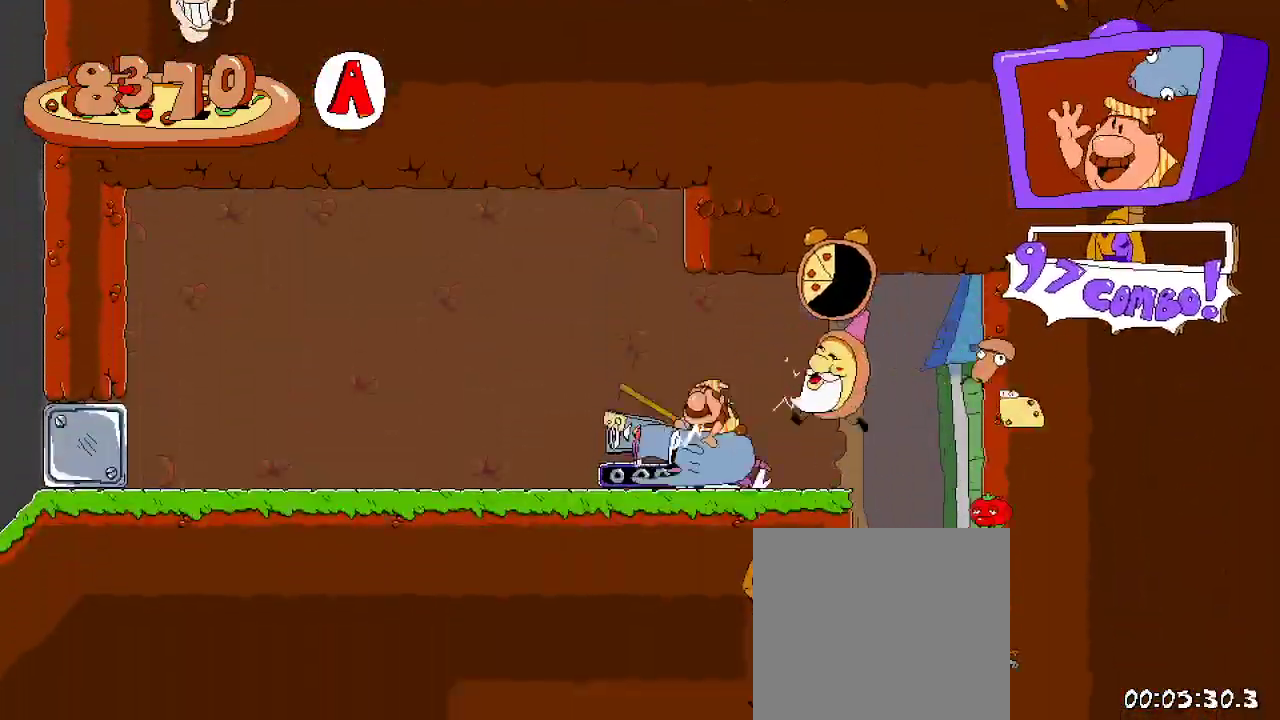
{"dt_ms": 500, "buttons": ["R2", "DPAD_LEFT"], "left_stick": "center", "right_stick": "center", "events": []}
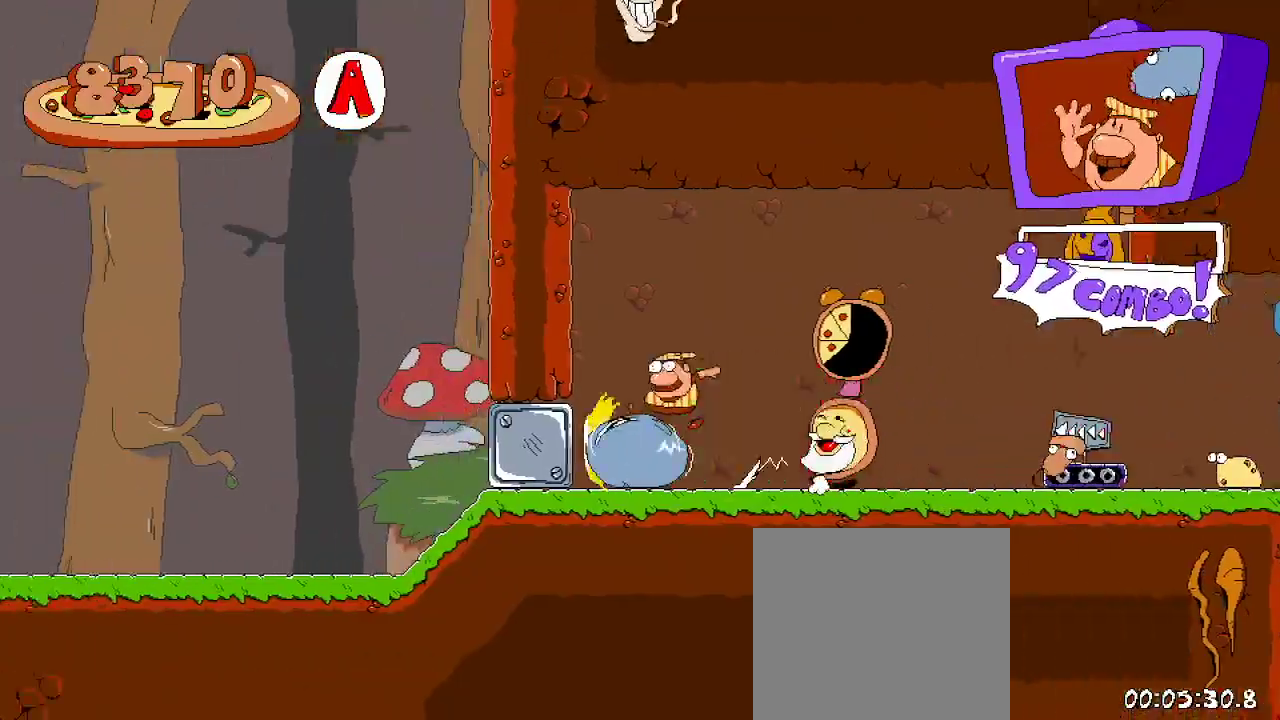
{"dt_ms": 500, "buttons": ["R2", "DPAD_LEFT"], "left_stick": "center", "right_stick": "center", "events": []}
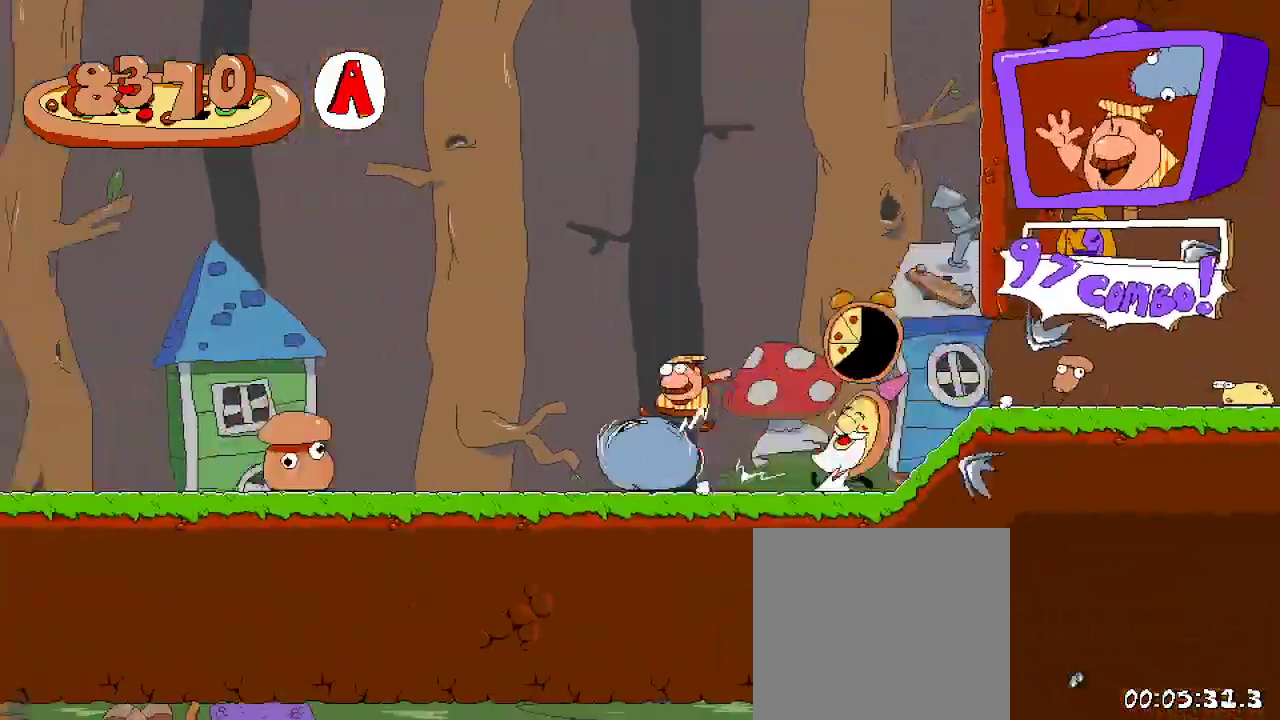
{"dt_ms": 500, "buttons": ["R2", "DPAD_LEFT"], "left_stick": "center", "right_stick": "center", "events": []}
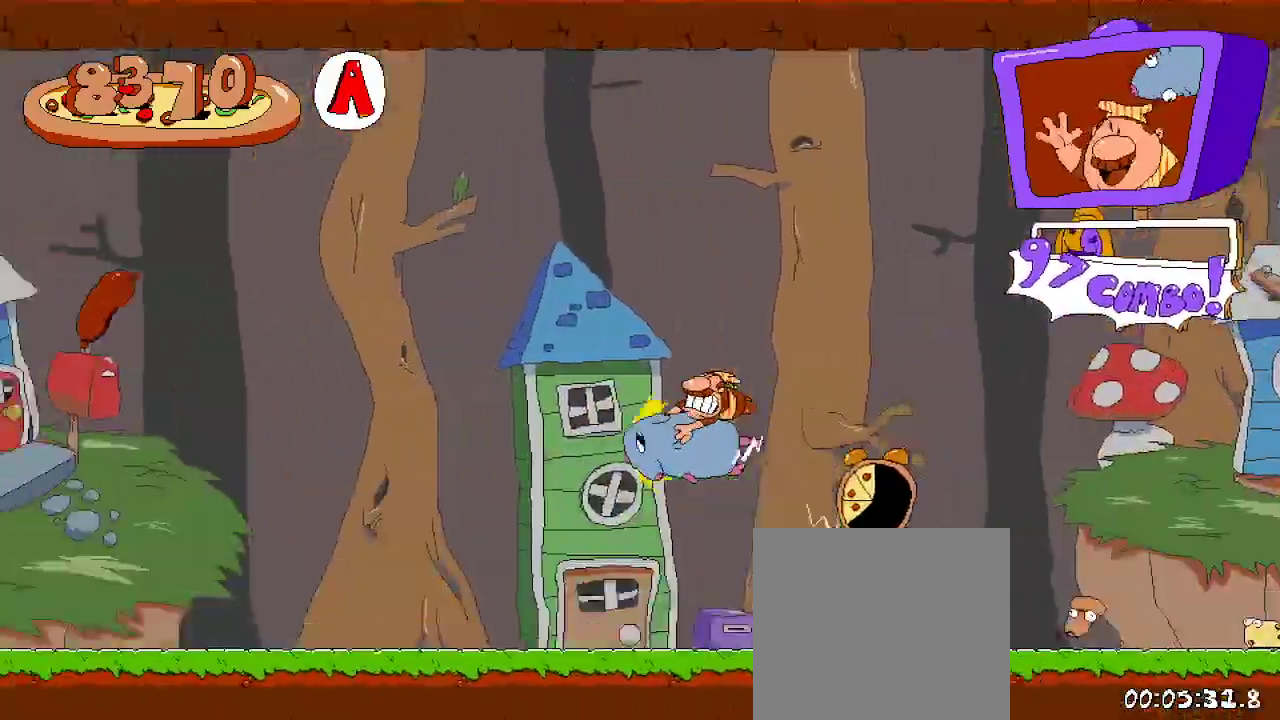
{"dt_ms": 500, "buttons": ["R2", "DPAD_LEFT"], "left_stick": "center", "right_stick": "center", "events": []}
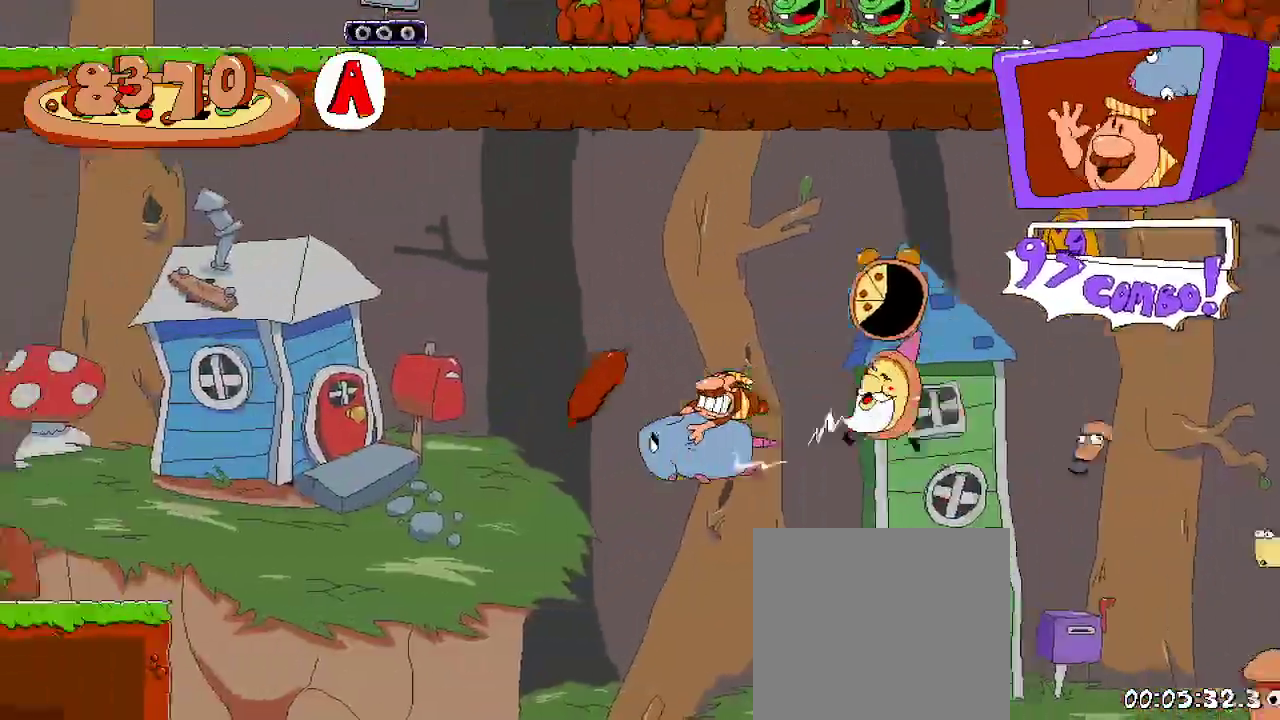
{"dt_ms": 500, "buttons": ["A", "R2", "DPAD_LEFT"], "left_stick": "center", "right_stick": "center", "events": [[33, "A", "down"]]}
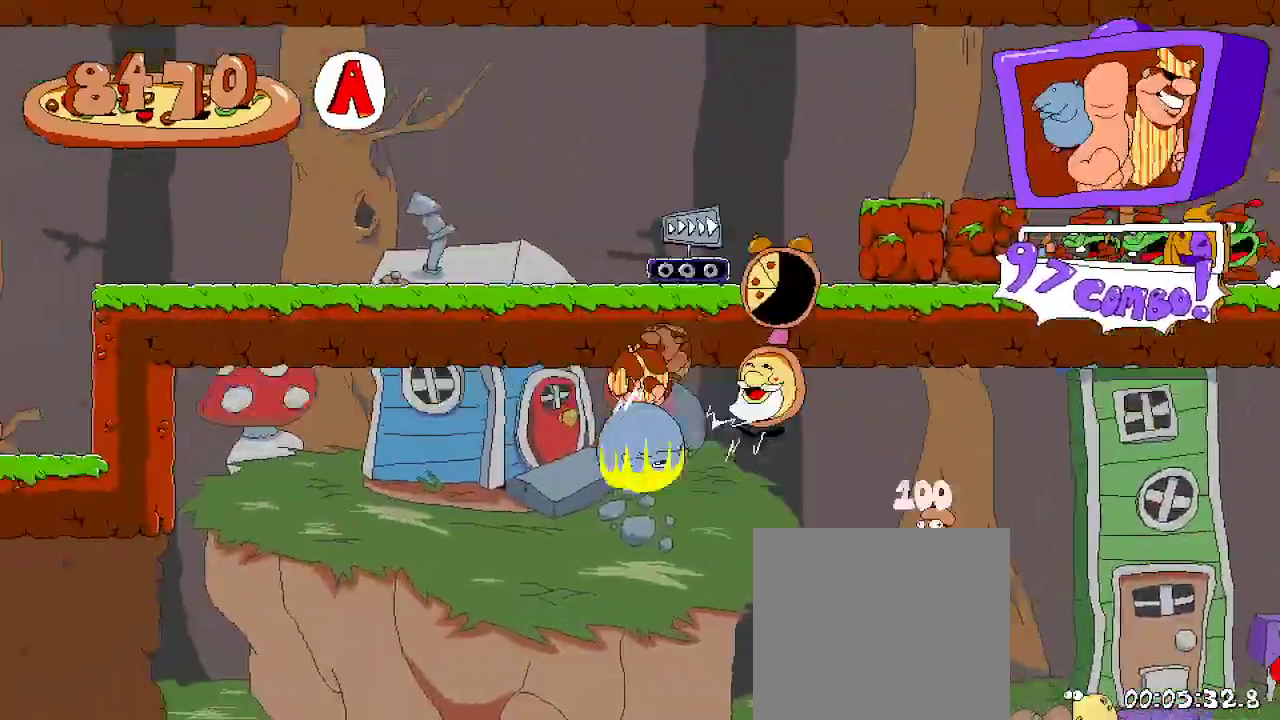
{"dt_ms": 500, "buttons": ["R2", "DPAD_LEFT"], "left_stick": "center", "right_stick": "center", "events": [[67, "A", "up"]]}
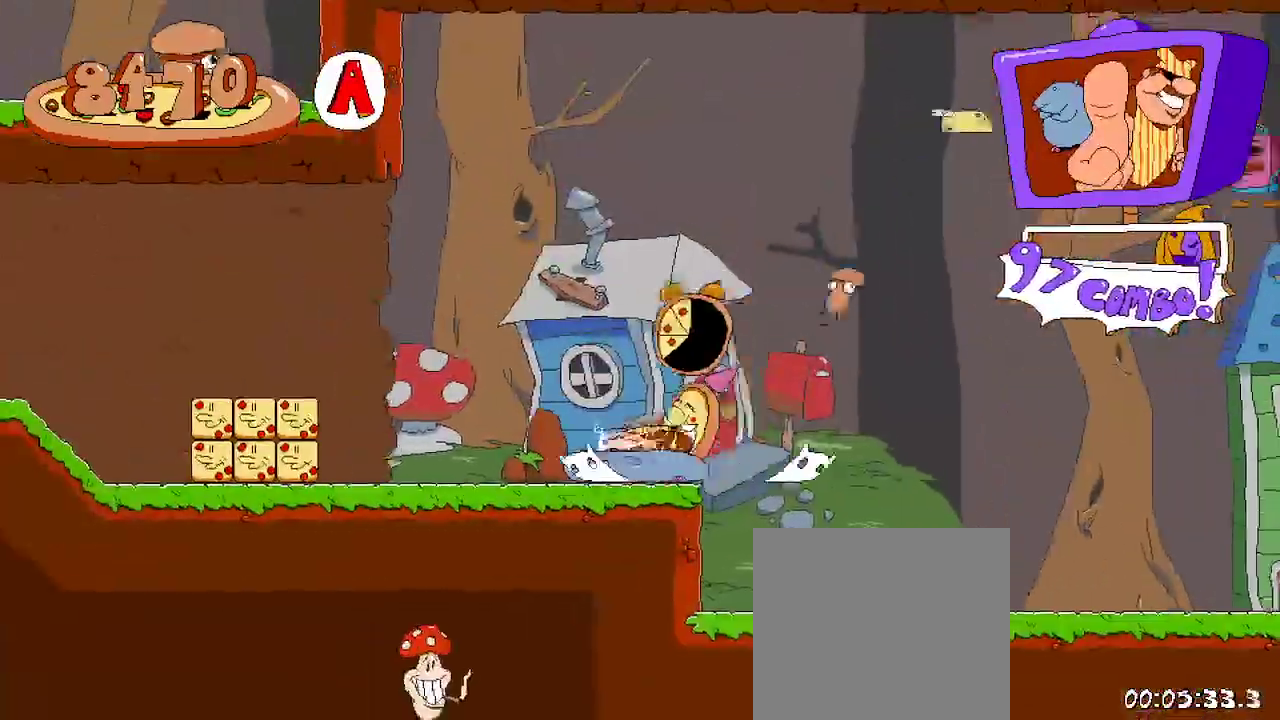
{"dt_ms": 500, "buttons": ["R2", "DPAD_LEFT"], "left_stick": "center", "right_stick": "center", "events": []}
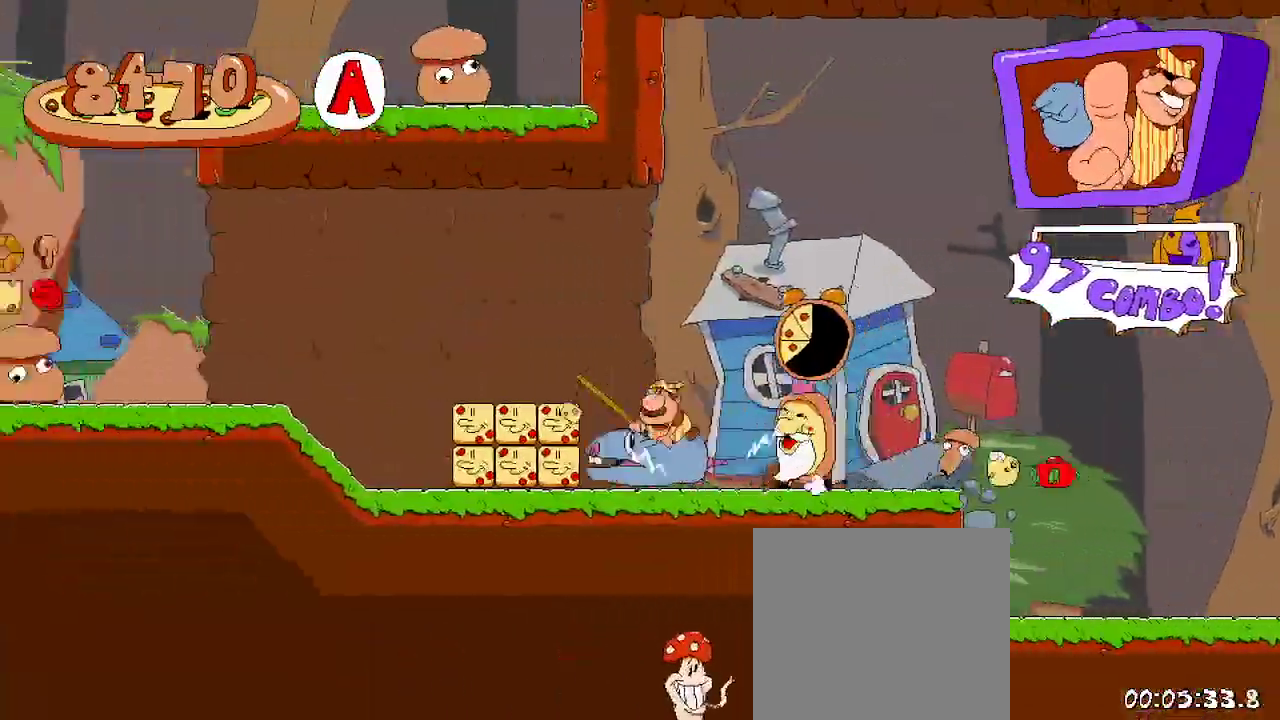
{"dt_ms": 500, "buttons": ["R2", "DPAD_LEFT"], "left_stick": "center", "right_stick": "center", "events": [[367, "X", "down"], [500, "X", "up"]]}
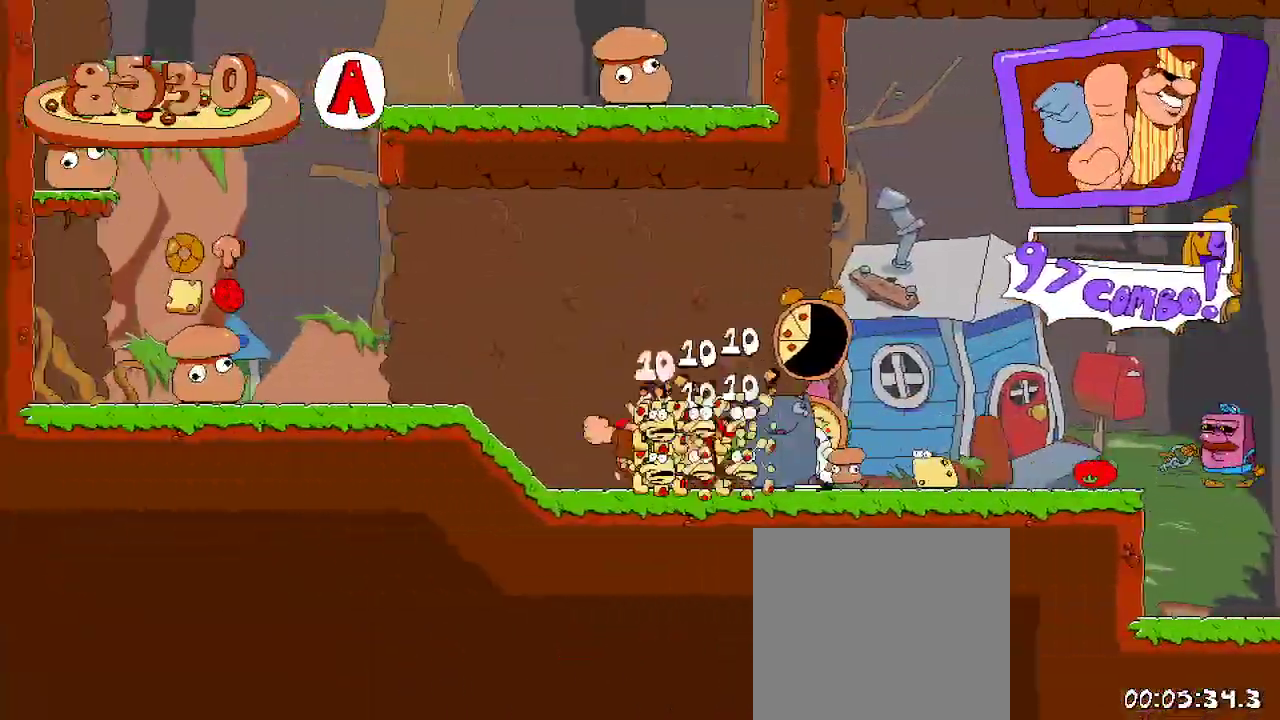
{"dt_ms": 1000, "buttons": ["R2", "DPAD_RIGHT"], "left_stick": "center", "right_stick": "center"}
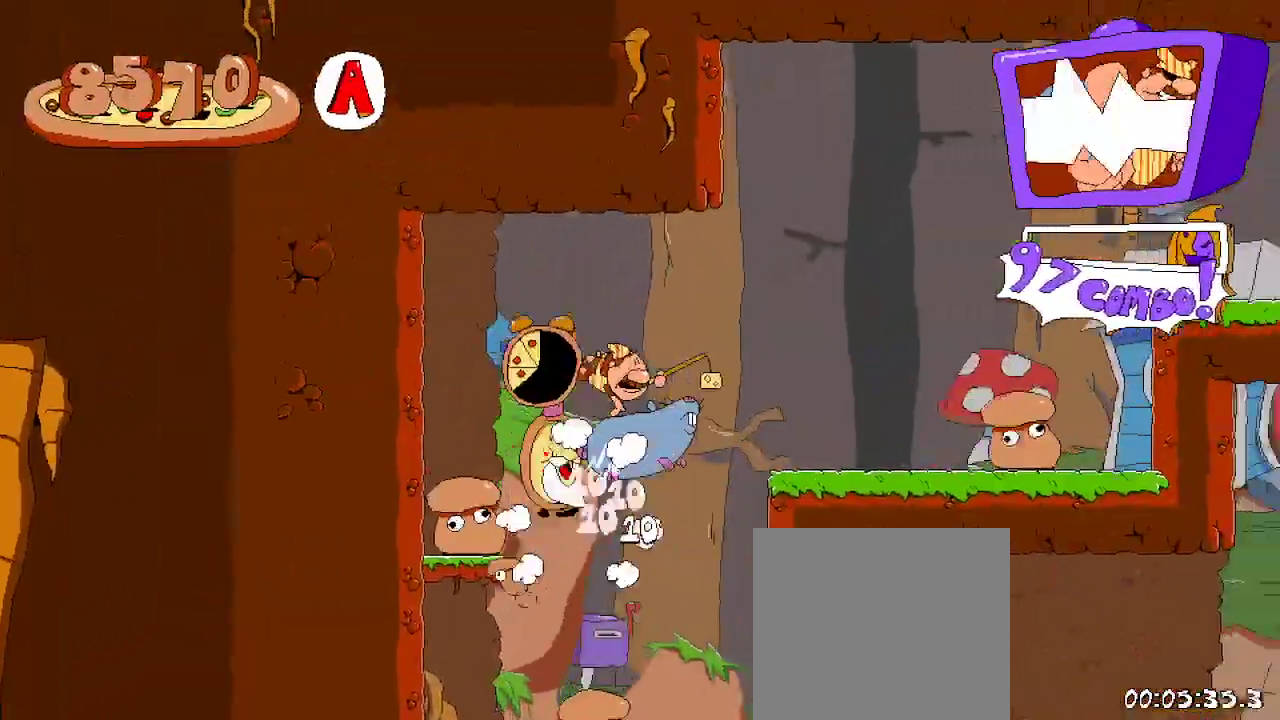
{"dt_ms": 500, "buttons": ["R2", "DPAD_RIGHT"], "left_stick": "center", "right_stick": "center", "events": [[100, "A", "down"], [300, "A", "up"]]}
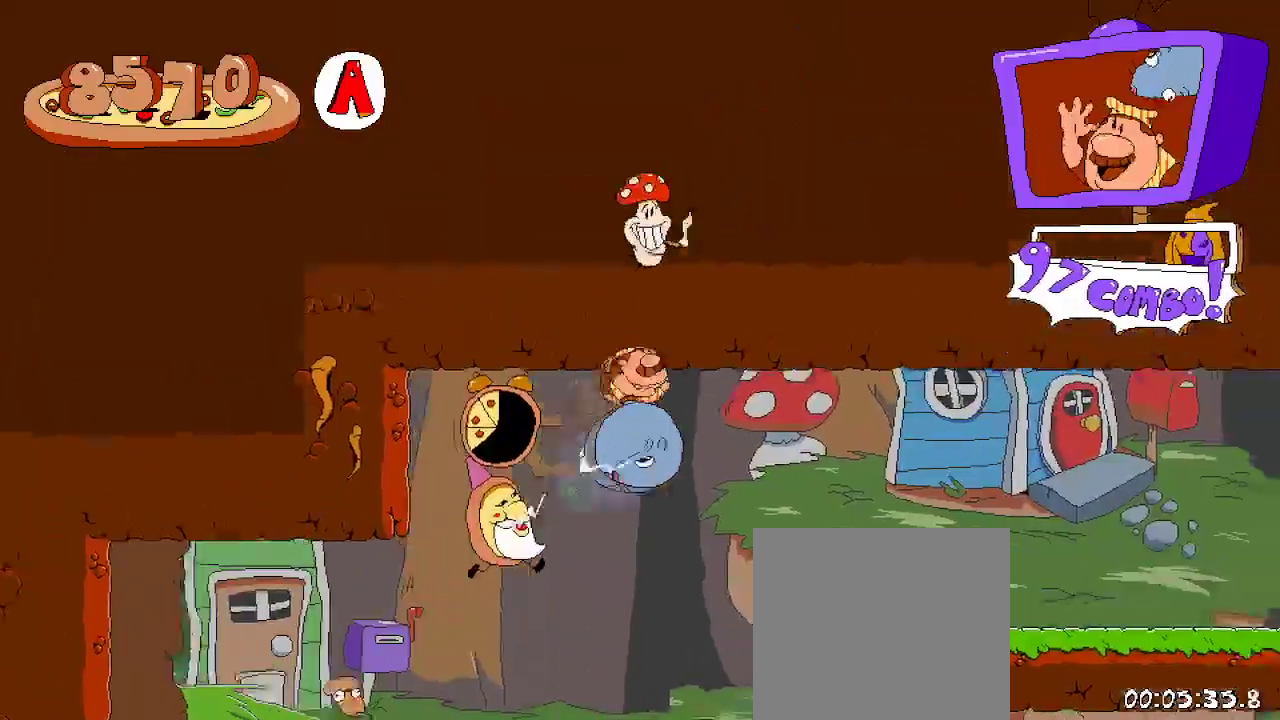
{"dt_ms": 500, "buttons": ["R2", "DPAD_RIGHT"], "left_stick": "center", "right_stick": "center", "events": []}
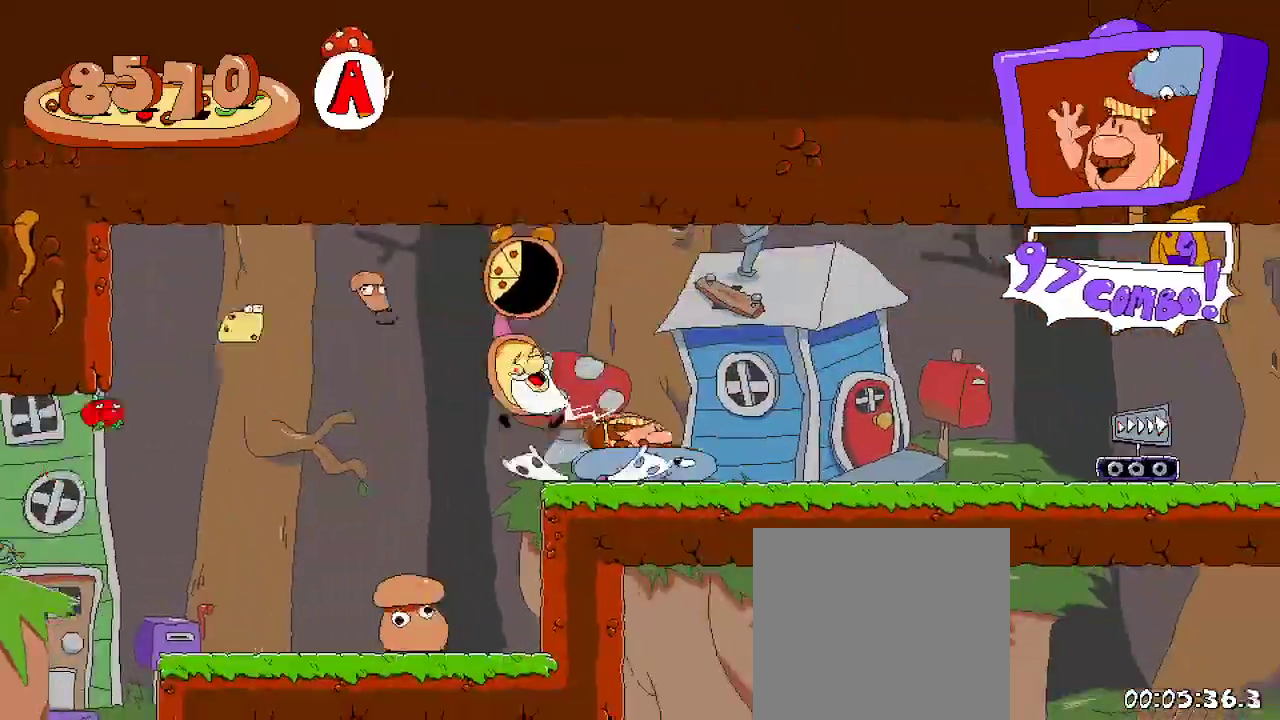
{"dt_ms": 500, "buttons": ["R2", "DPAD_RIGHT"], "left_stick": "center", "right_stick": "center", "events": []}
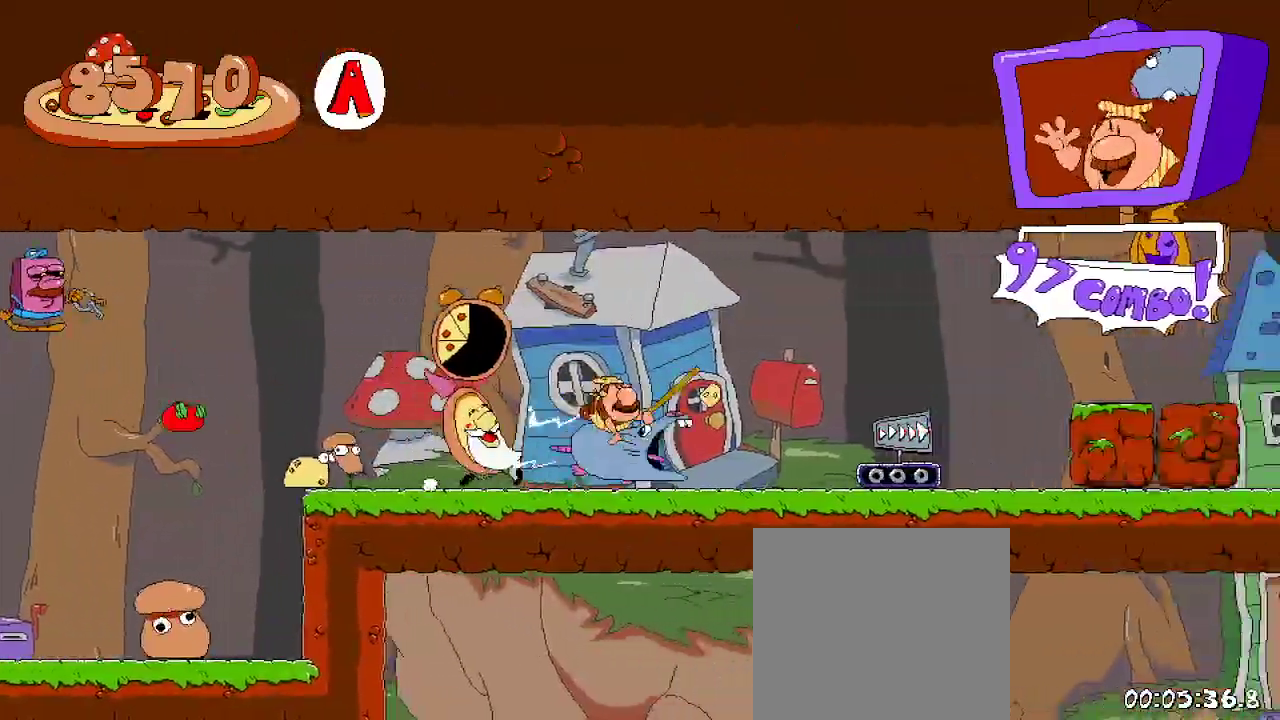
{"dt_ms": 500, "buttons": ["R2", "DPAD_RIGHT"], "left_stick": "center", "right_stick": "center", "events": []}
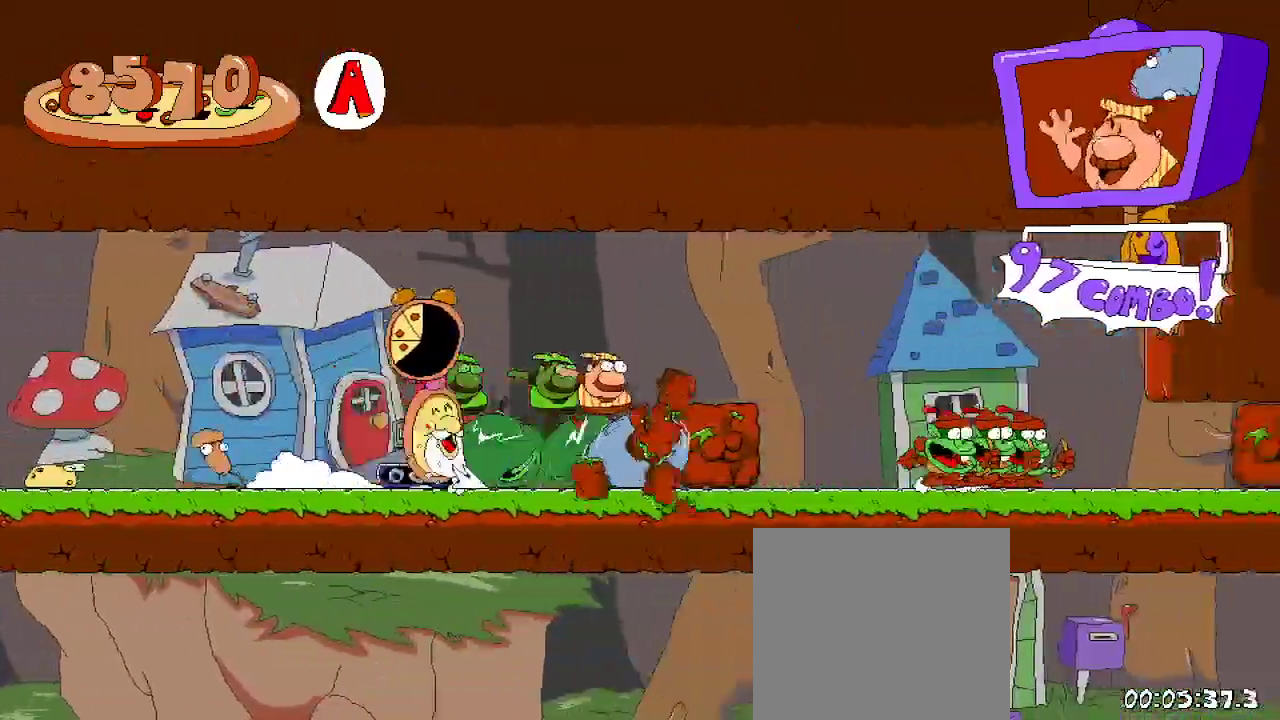
{"dt_ms": 500, "buttons": ["R2", "DPAD_RIGHT"], "left_stick": "center", "right_stick": "center", "events": []}
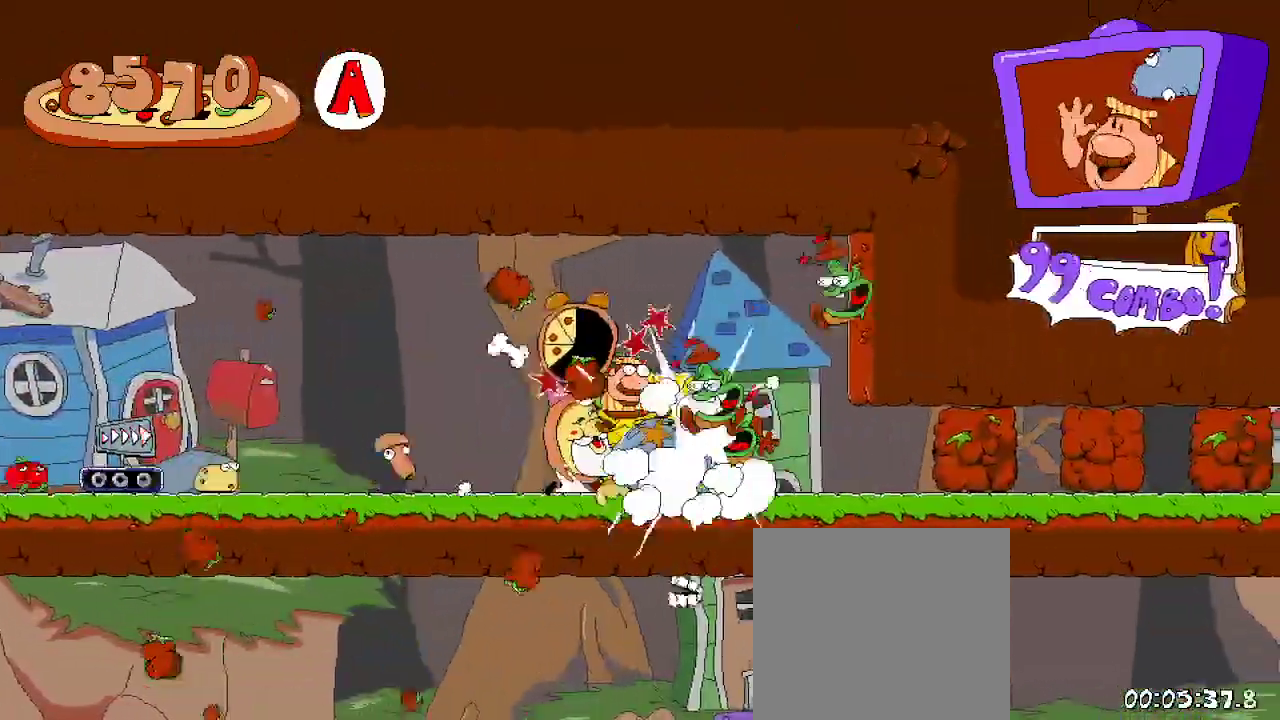
{"dt_ms": 500, "buttons": ["R2", "DPAD_RIGHT"], "left_stick": "center", "right_stick": "center", "events": []}
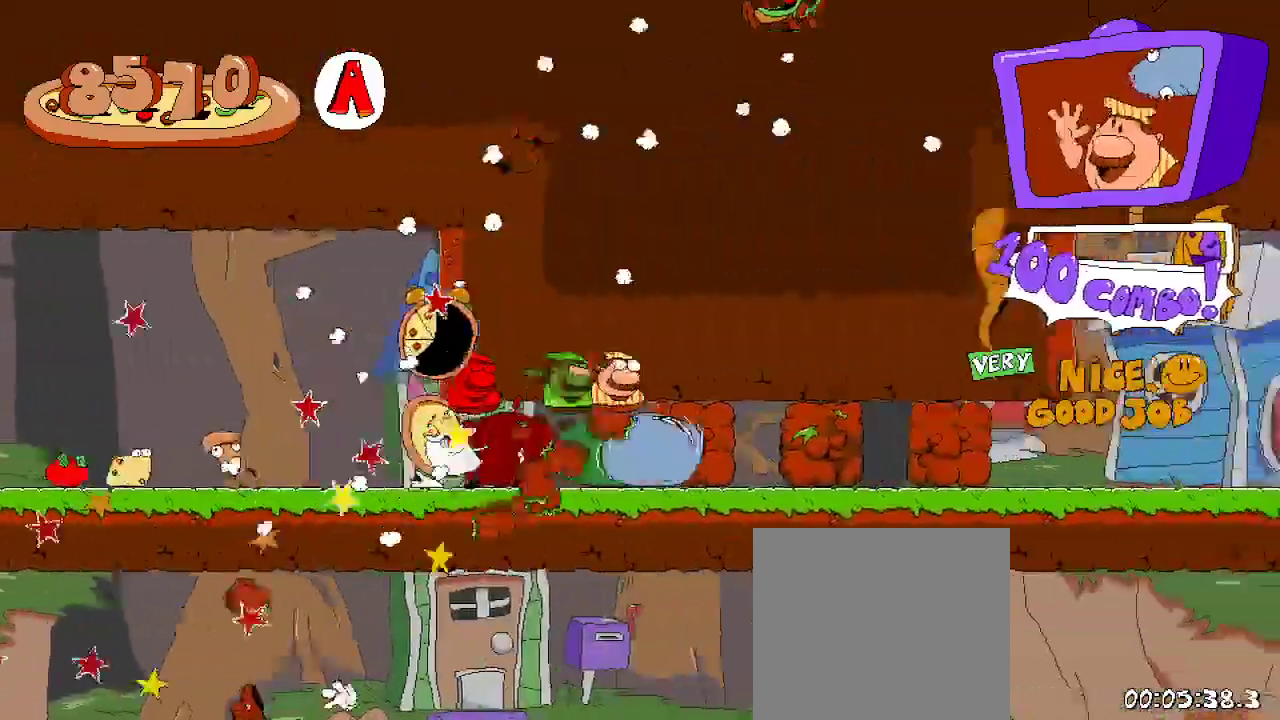
{"dt_ms": 500, "buttons": ["R2", "DPAD_RIGHT"], "left_stick": "center", "right_stick": "center", "events": []}
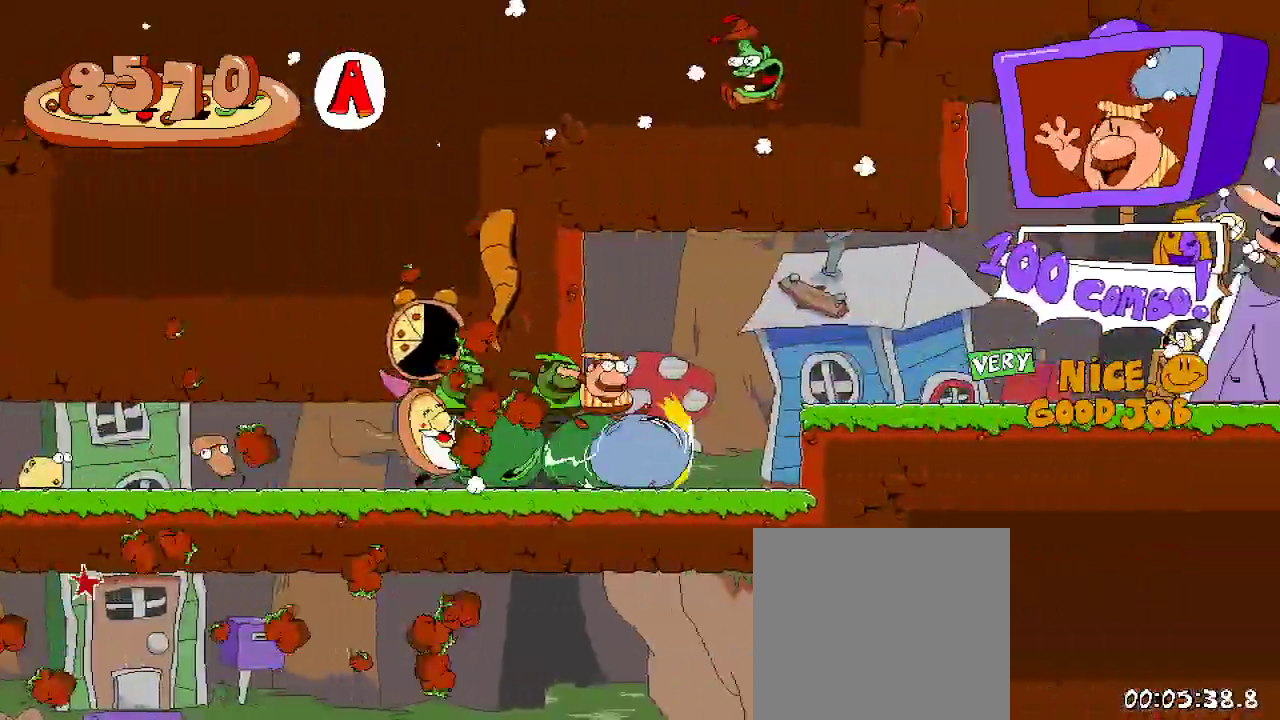
{"dt_ms": 500, "buttons": ["R2", "DPAD_RIGHT"], "left_stick": "center", "right_stick": "center", "events": [[67, "A", "down"], [233, "A", "up"]]}
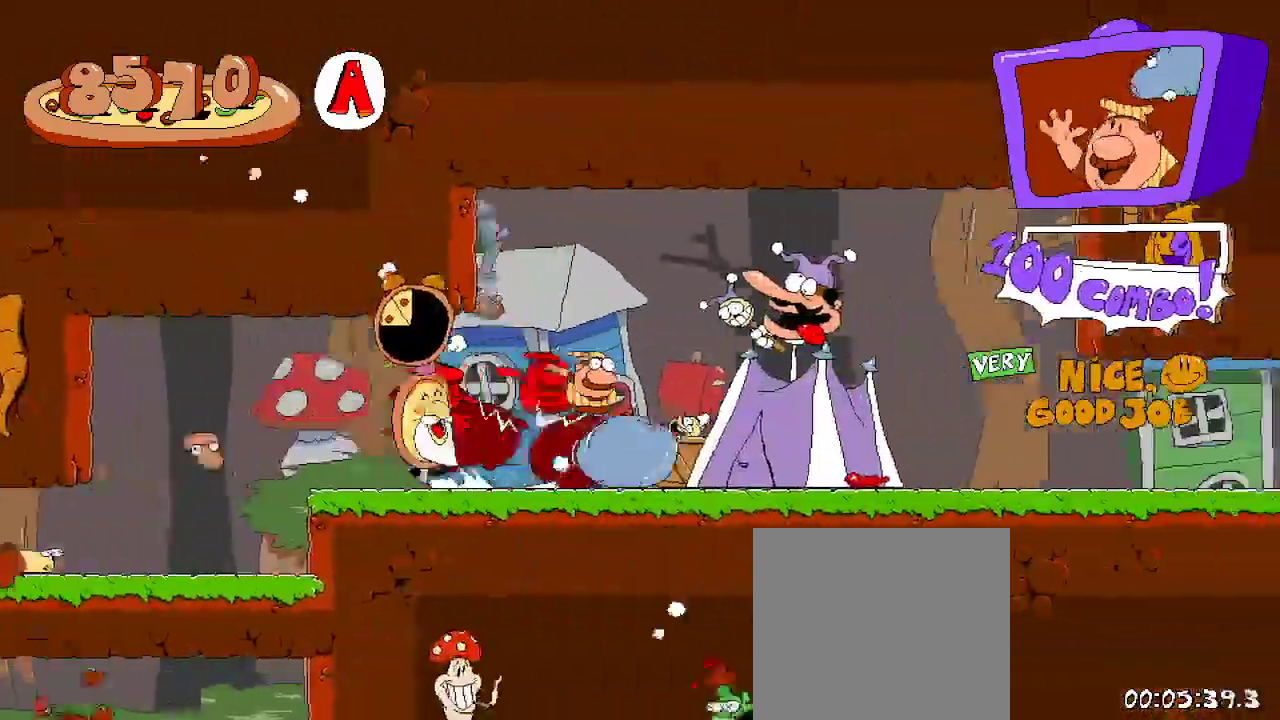
{"dt_ms": 500, "buttons": ["R2", "DPAD_RIGHT"], "left_stick": "center", "right_stick": "center", "events": []}
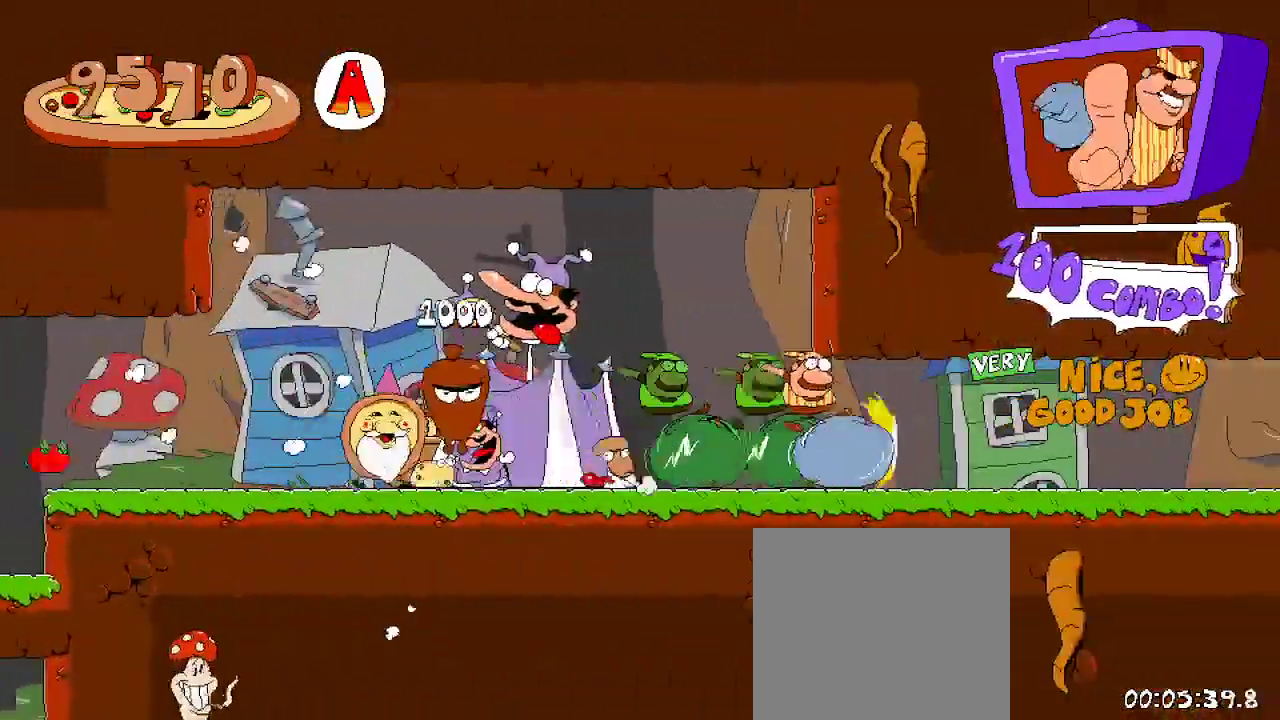
{"dt_ms": 500, "buttons": ["R2", "DPAD_RIGHT"], "left_stick": "center", "right_stick": "center", "events": []}
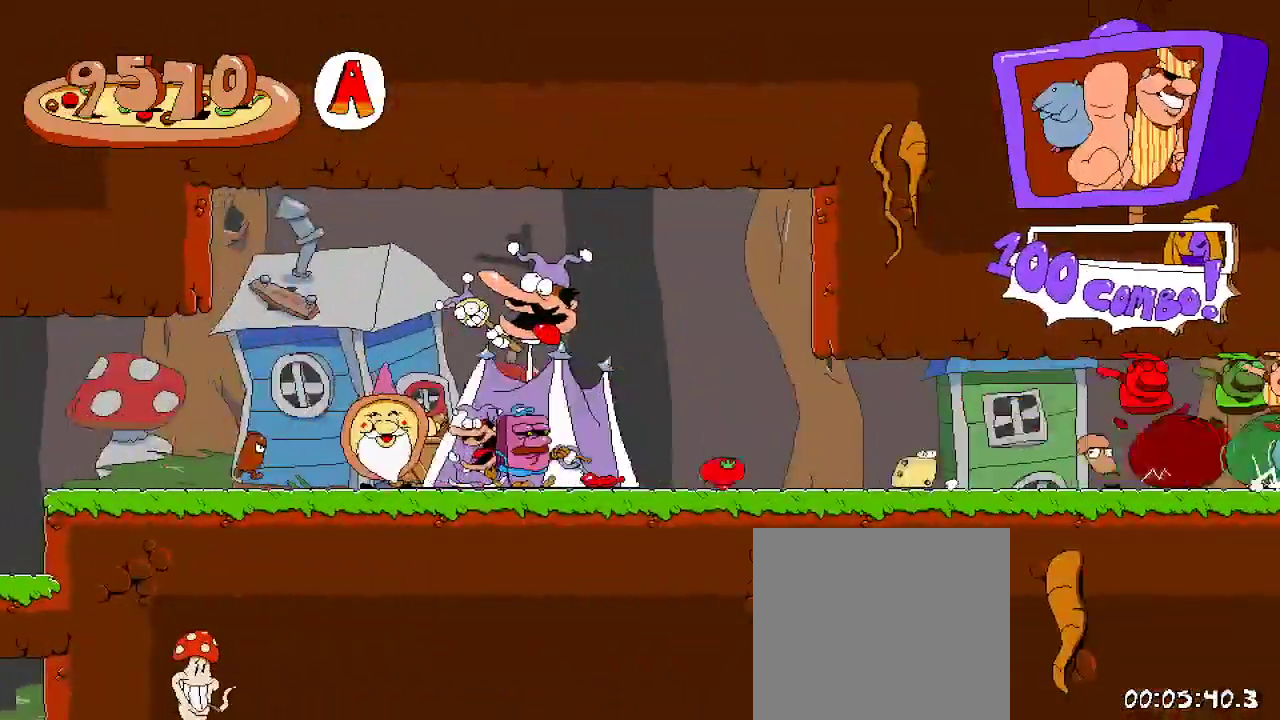
{"dt_ms": 500, "buttons": ["R2", "DPAD_RIGHT"], "left_stick": "center", "right_stick": "center", "events": []}
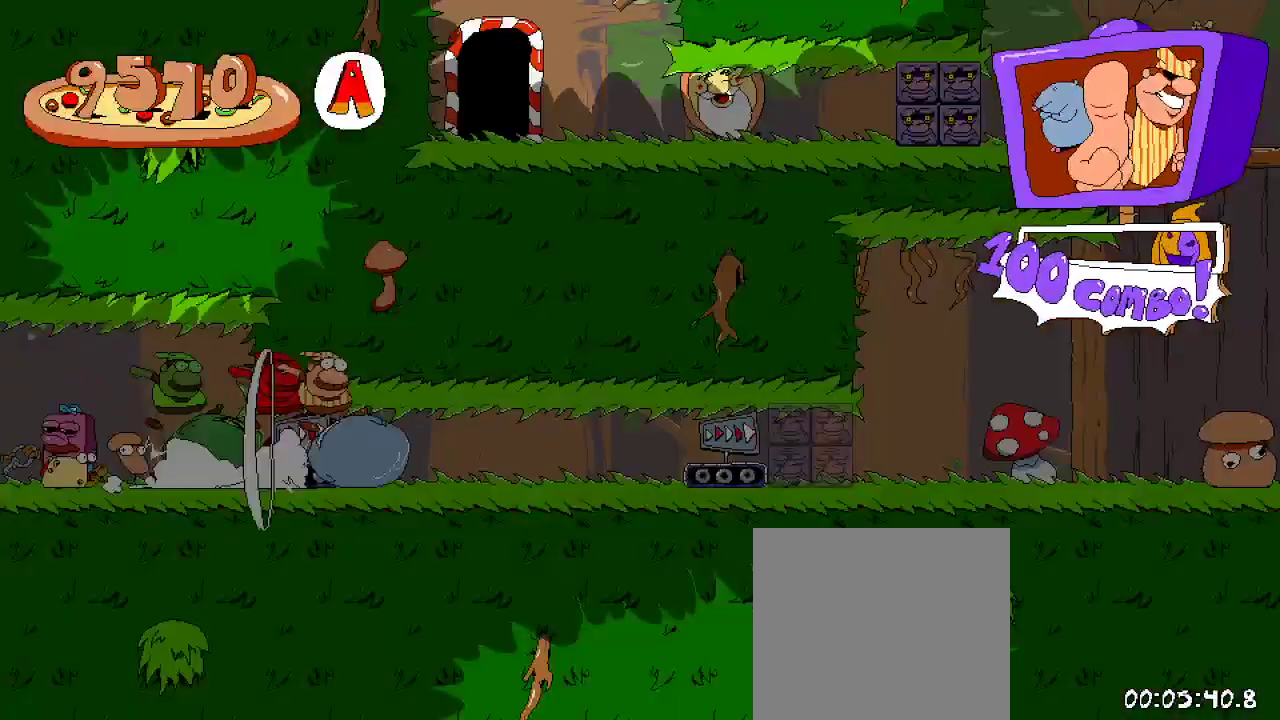
{"dt_ms": 500, "buttons": ["R2", "DPAD_RIGHT"], "left_stick": "center", "right_stick": "center", "events": []}
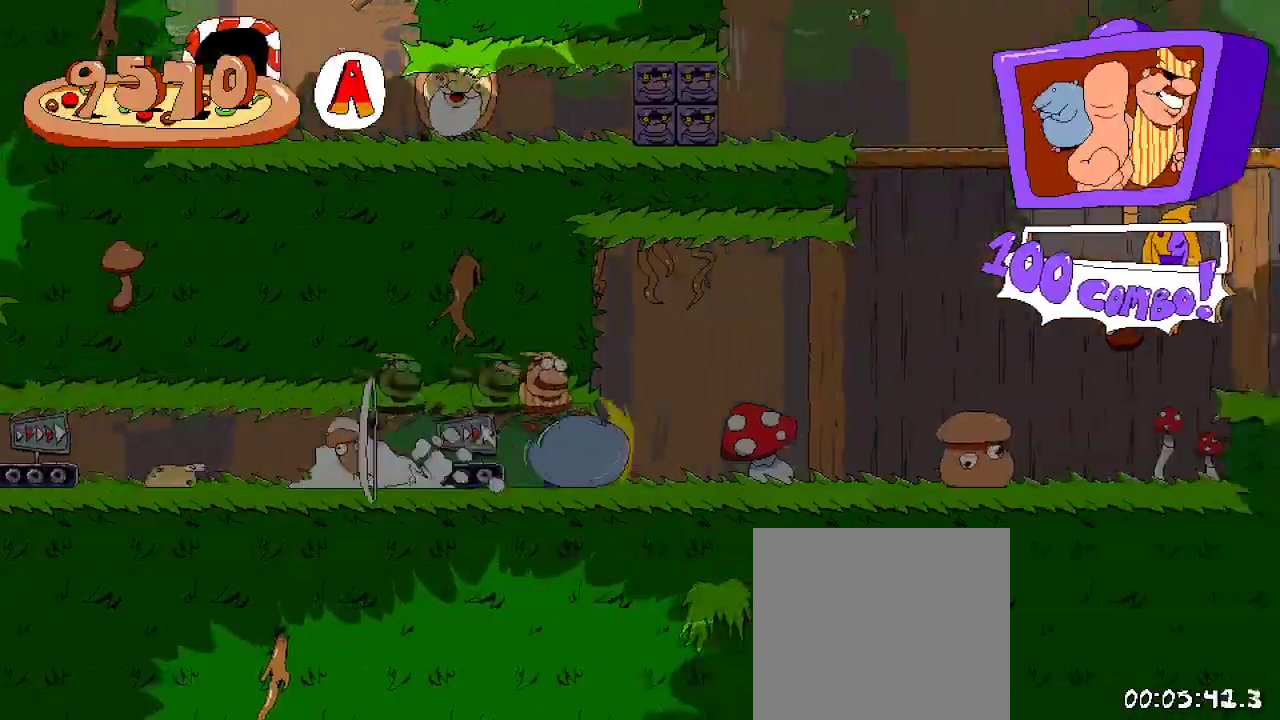
{"dt_ms": 500, "buttons": ["R2", "DPAD_RIGHT"], "left_stick": "center", "right_stick": "center", "events": []}
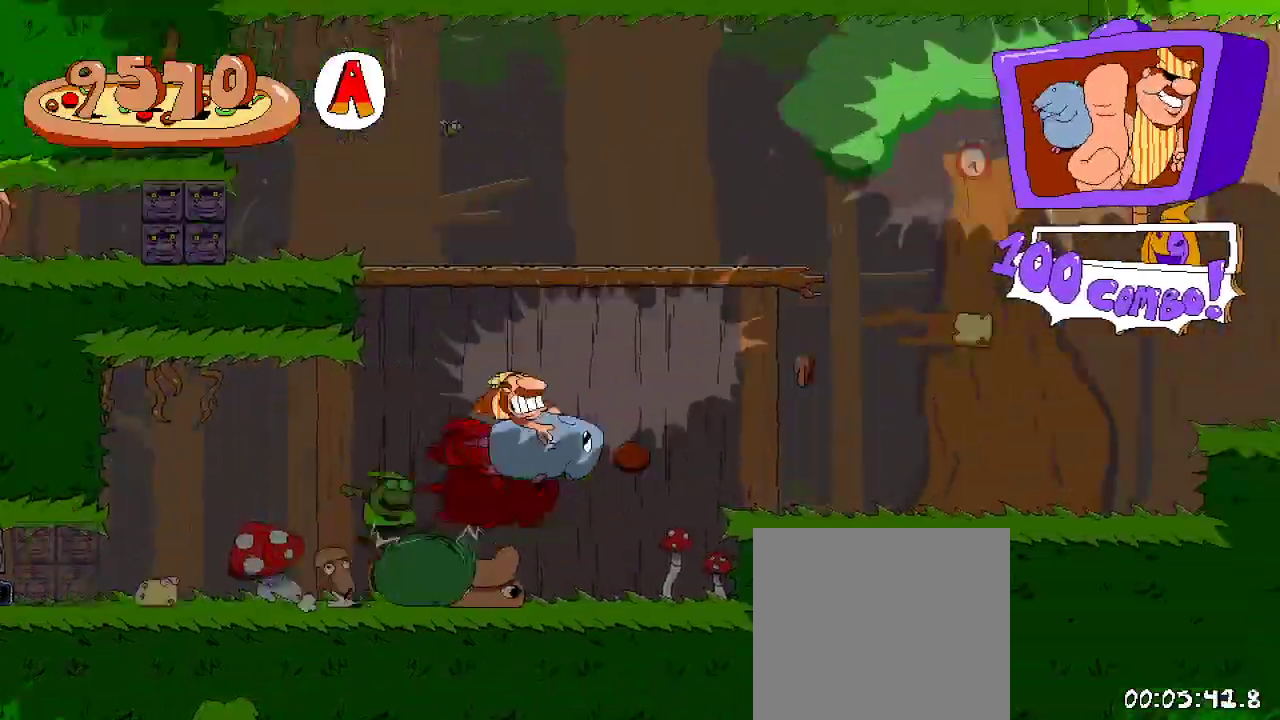
{"dt_ms": 500, "buttons": ["R2", "DPAD_RIGHT"], "left_stick": "center", "right_stick": "center", "events": []}
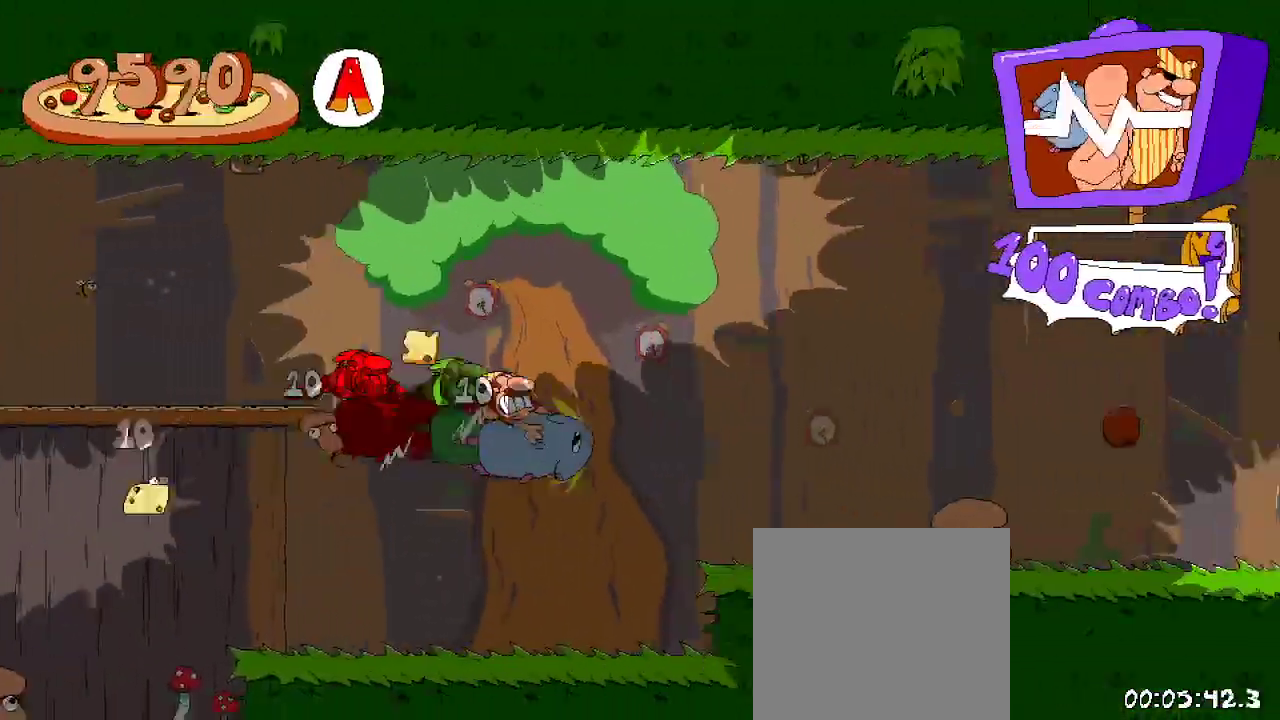
{"dt_ms": 500, "buttons": ["R2", "DPAD_RIGHT"], "left_stick": "center", "right_stick": "center", "events": []}
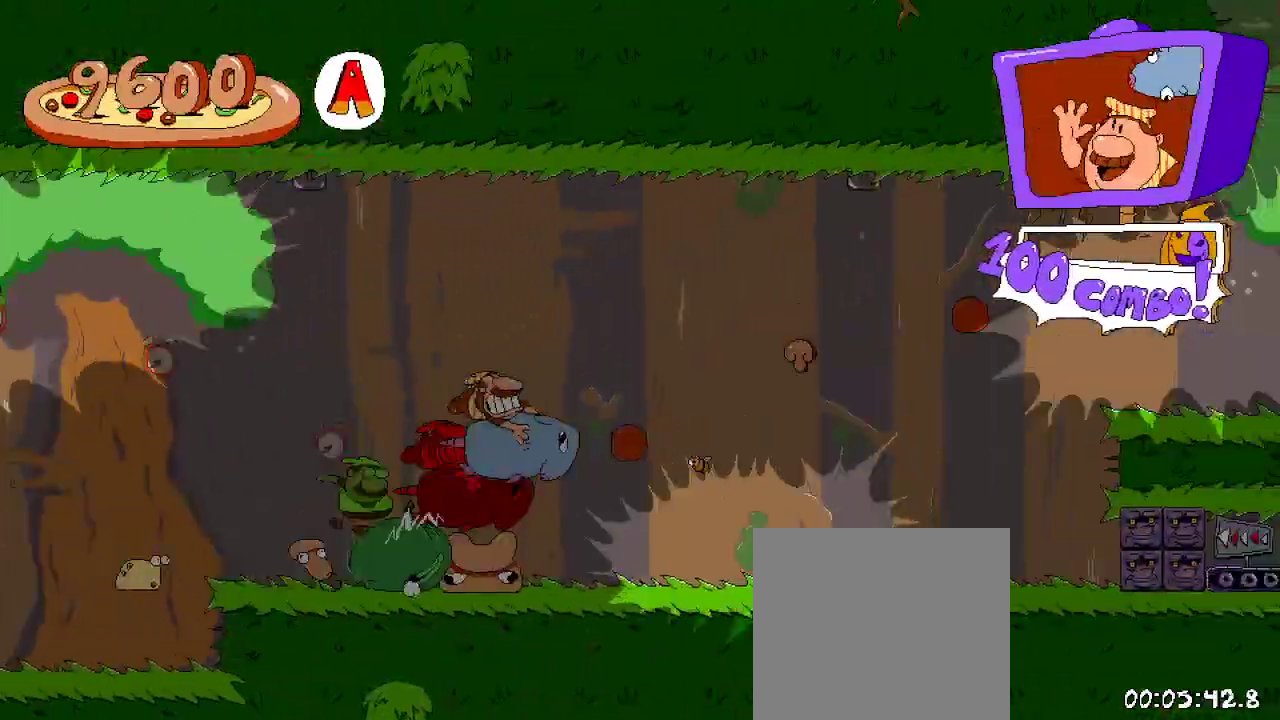
{"dt_ms": 500, "buttons": ["R2", "DPAD_RIGHT"], "left_stick": "center", "right_stick": "center", "events": []}
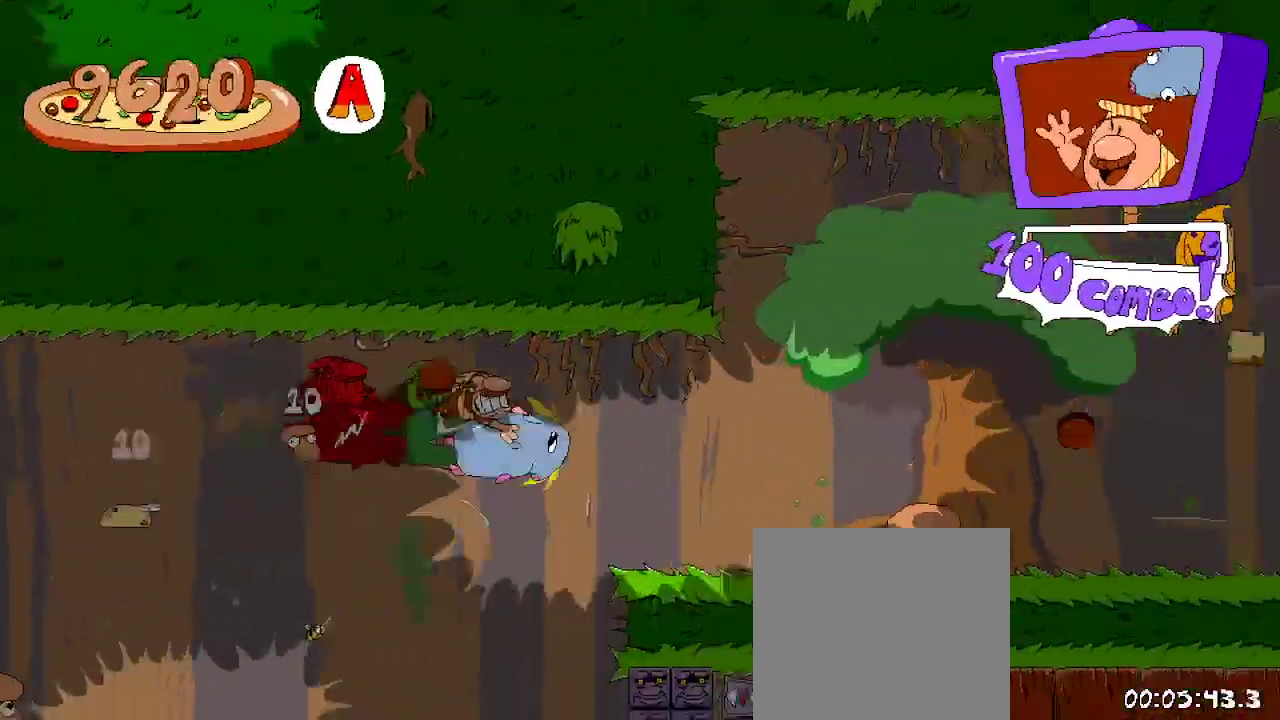
{"dt_ms": 500, "buttons": ["R2", "DPAD_RIGHT"], "left_stick": "center", "right_stick": "center", "events": []}